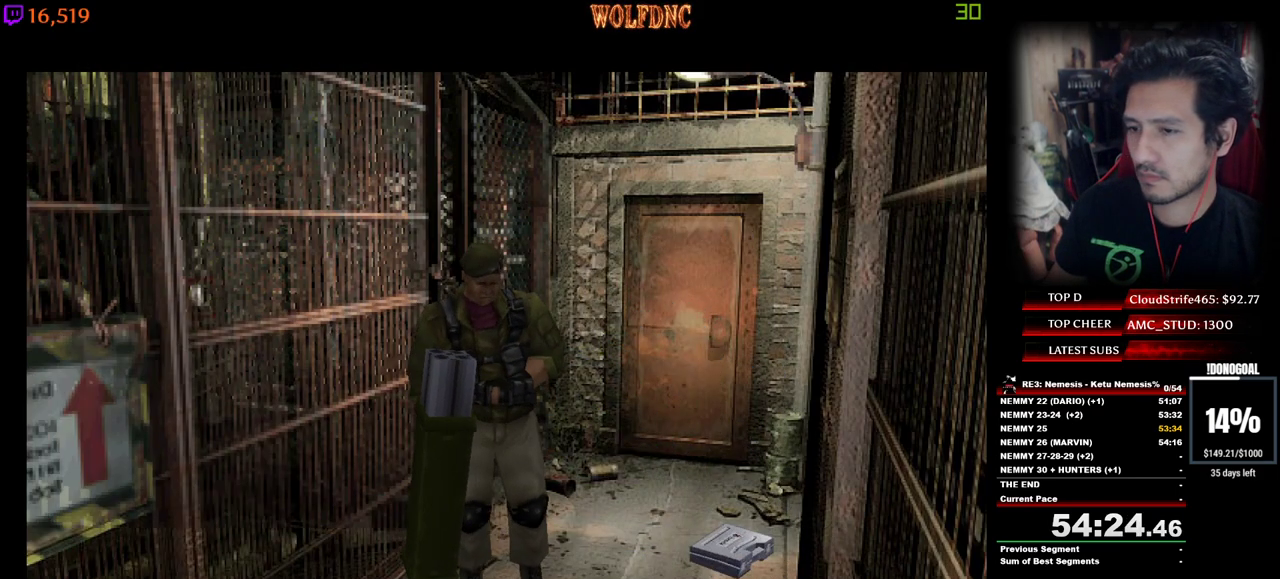
Gameplay with keyboard; each line is a JSON object with the keys held at the frame after it. "events" lists presses ("down") and releases ("up") of "a", "ctrl", "d", "e", "equals", "minus", "num0", "num2", "num4", "num5", "num6", "num8", "s", "shift", "space" and "w" between this image and that frame as [ms after this image, input, new state], when the widget could be followed in between. No other keys are recorded. Mouse input is not recorded.
{"keys": ["a"], "events": [[150, "a", "up"], [334, "a", "down"]]}
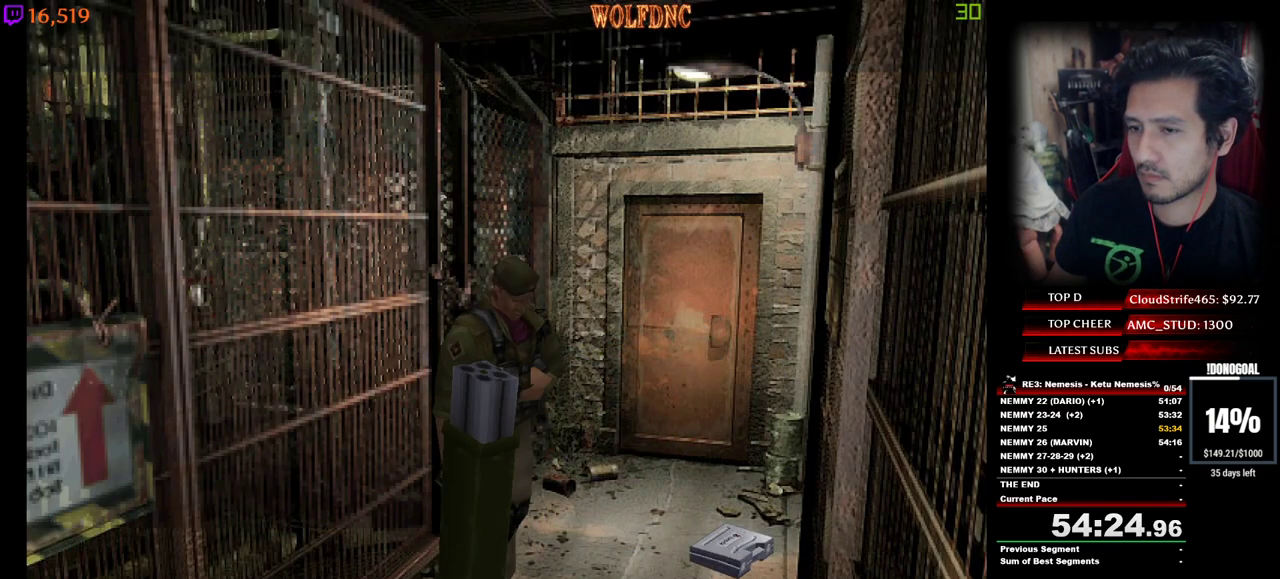
{"keys": ["a", "num4", "w"], "events": [[150, "num4", "down"], [250, "w", "down"], [400, "a", "up"], [400, "num2", "down"], [484, "a", "down"], [484, "num2", "up"]]}
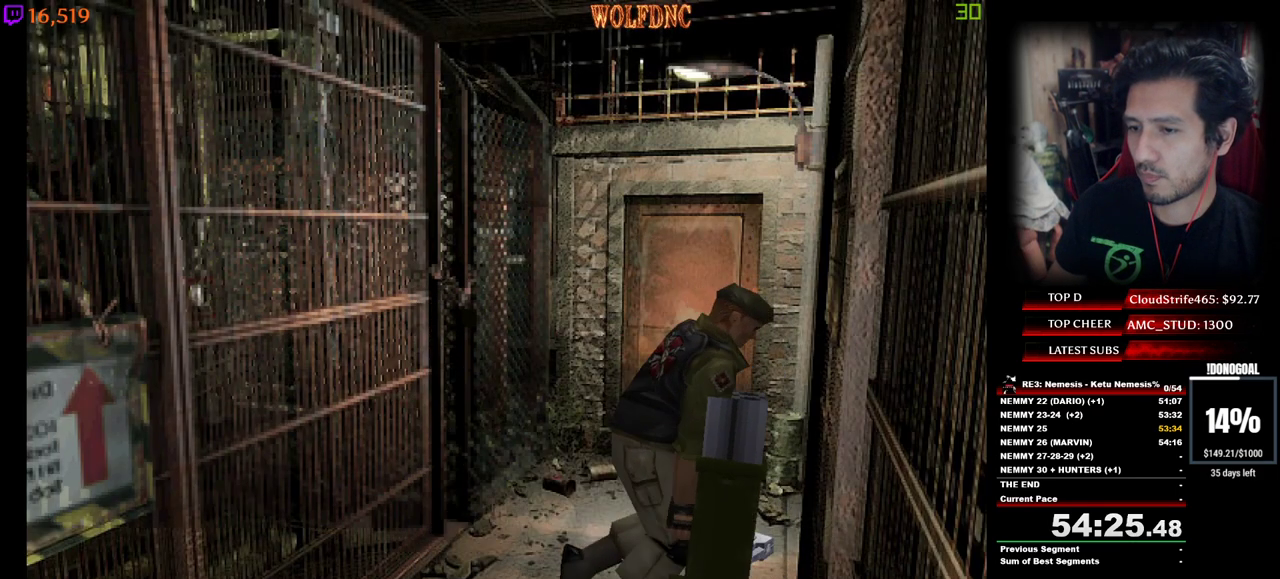
{"keys": ["a", "num2", "w"], "events": [[34, "num2", "down"], [84, "num4", "up"], [134, "num2", "up"], [184, "num2", "down"], [217, "w", "up"], [367, "num2", "up"], [367, "w", "down"], [400, "num2", "down"]]}
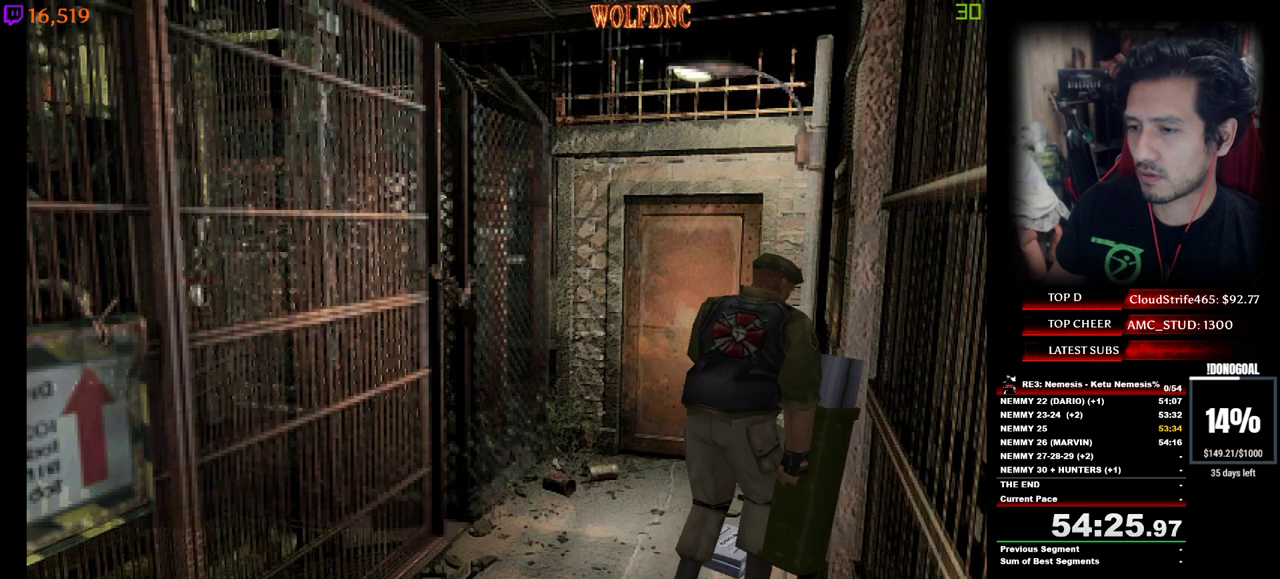
{"keys": [], "events": [[100, "num2", "up"], [150, "num2", "down"], [234, "num2", "up"], [284, "num2", "down"], [334, "a", "up"], [334, "num2", "up"], [384, "w", "up"], [417, "num2", "down"], [467, "num2", "up"]]}
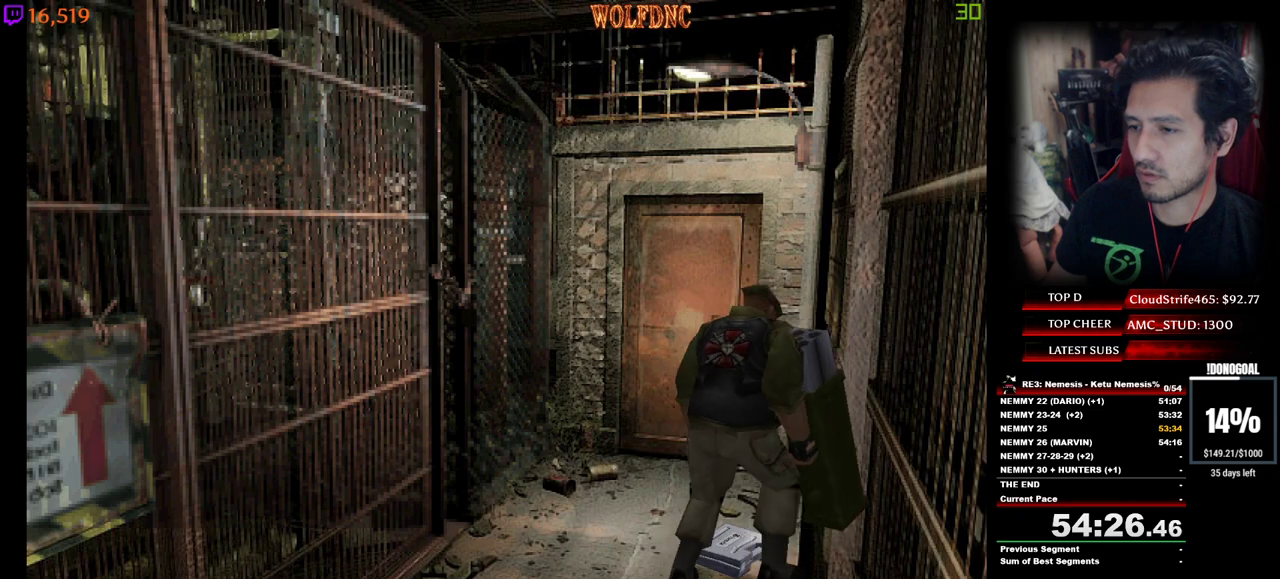
{"keys": [], "events": [[17, "num2", "down"], [117, "num2", "up"], [167, "num2", "down"], [350, "num2", "up"], [400, "num2", "down"], [484, "num2", "up"]]}
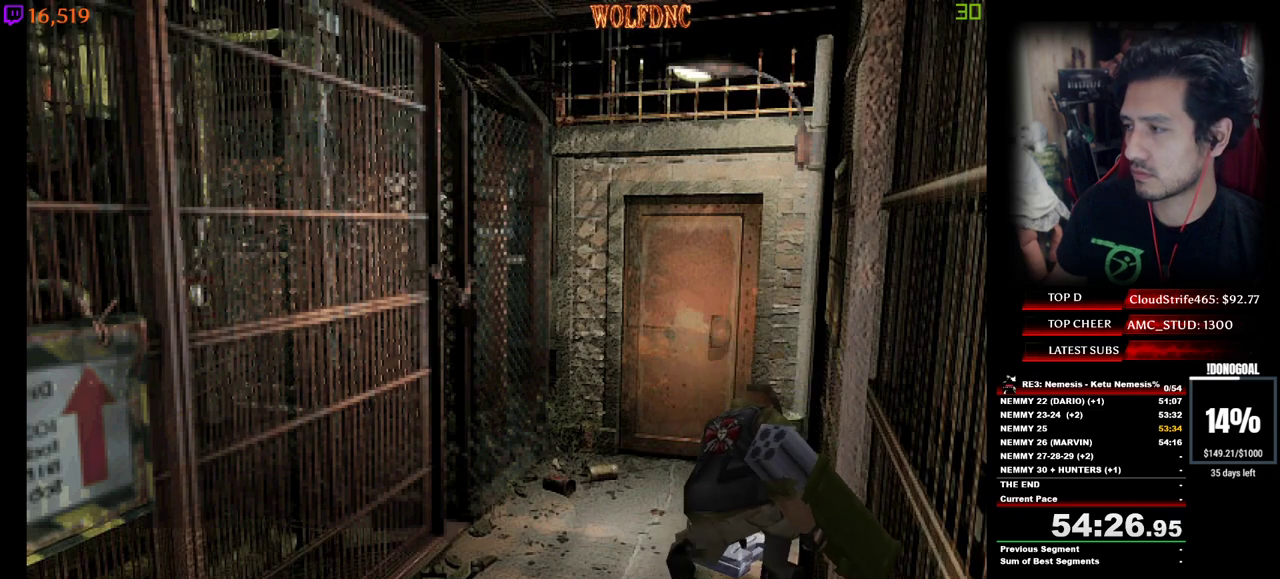
{"keys": ["num2"], "events": [[34, "num2", "down"], [84, "num2", "up"], [184, "num2", "down"], [217, "num2", "up"], [267, "num2", "down"], [367, "num2", "up"], [417, "num2", "down"]]}
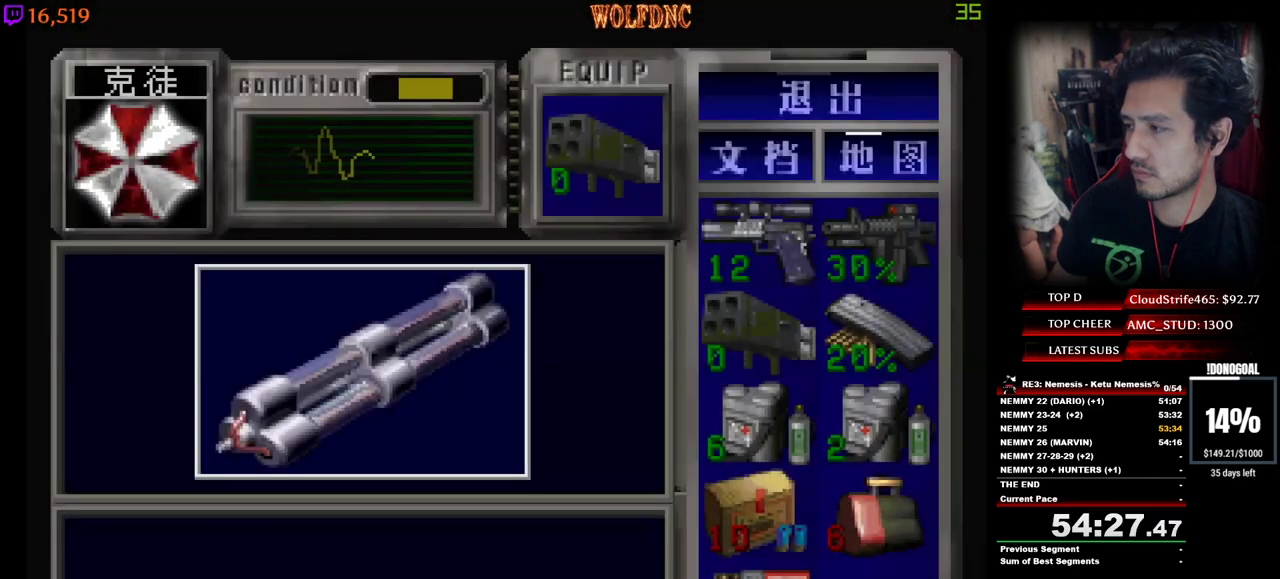
{"keys": [], "events": [[334, "e", "down"], [334, "num2", "up"], [367, "num2", "down"], [417, "e", "up"], [467, "num2", "up"]]}
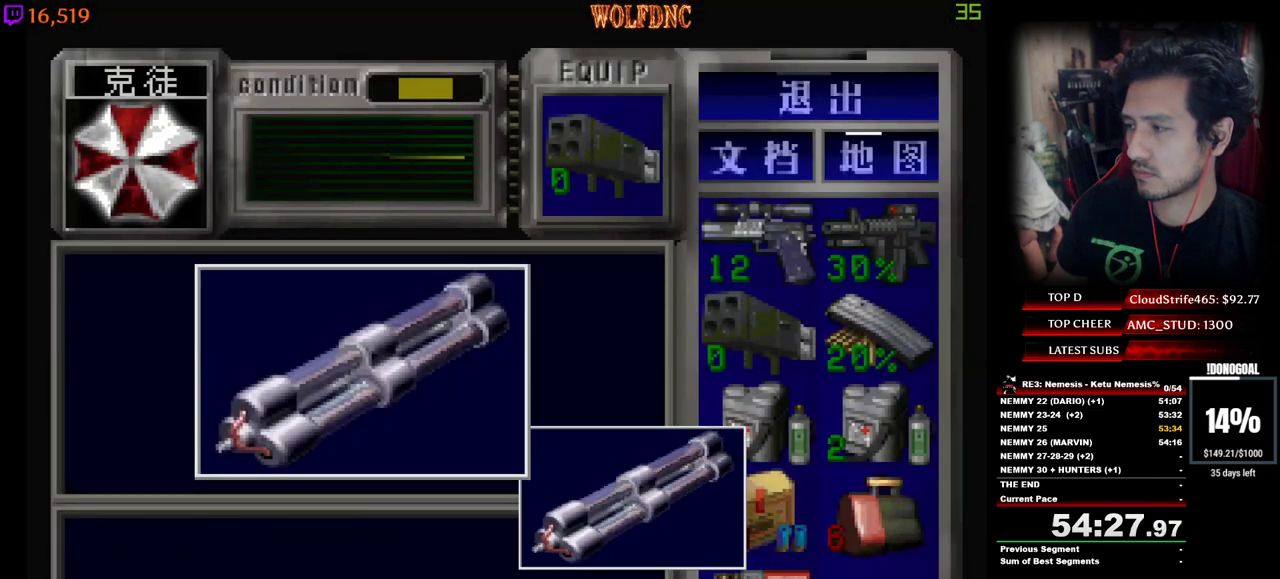
{"keys": ["num4", "s"], "events": [[17, "num2", "down"], [167, "num4", "down"], [200, "num2", "up"], [250, "num2", "down"], [350, "num2", "up"], [350, "num4", "up"], [400, "s", "down"], [484, "num4", "down"]]}
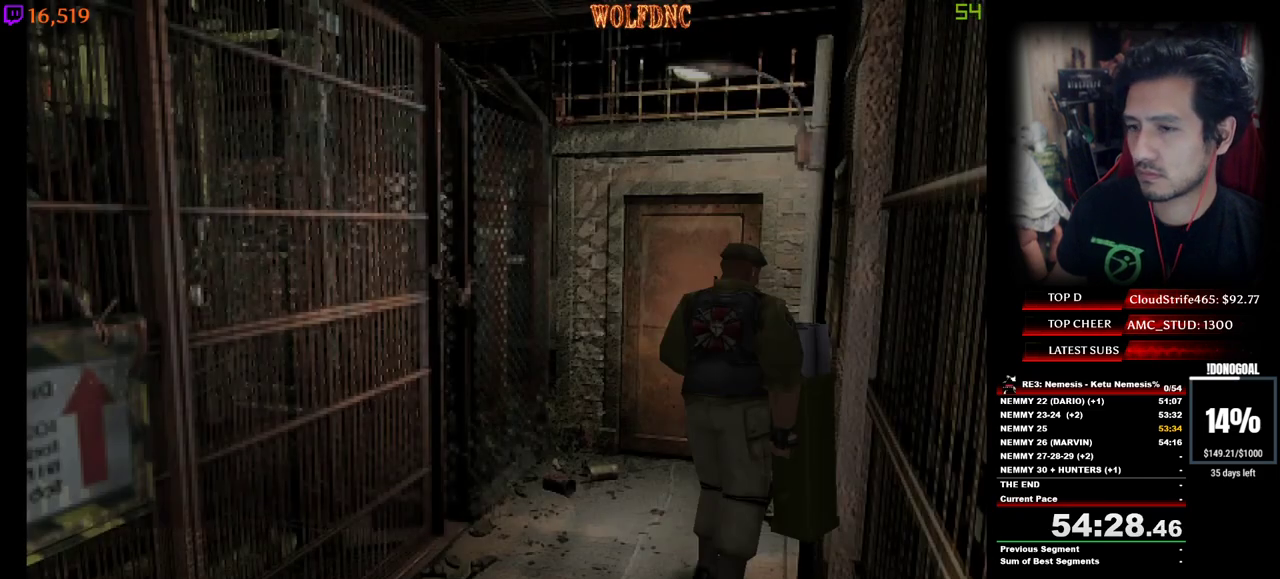
{"keys": [], "events": [[134, "s", "up"], [167, "num4", "up"], [167, "num6", "down"], [267, "num6", "up"], [317, "num6", "down"], [367, "num6", "up"], [400, "num6", "down"], [450, "num6", "up"]]}
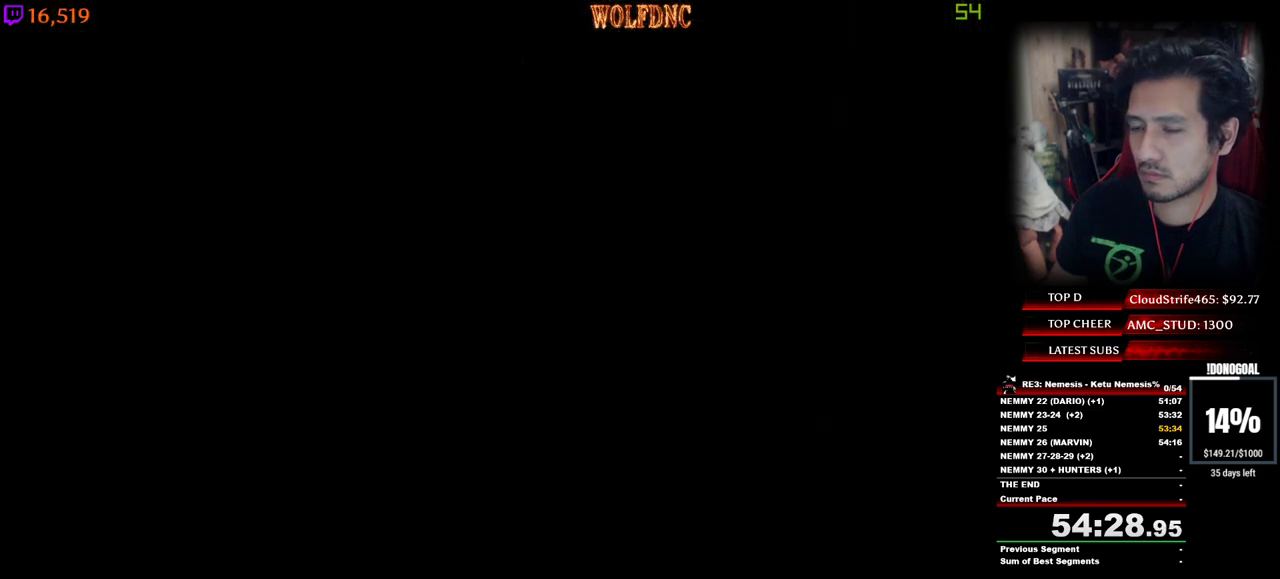
{"keys": [], "events": []}
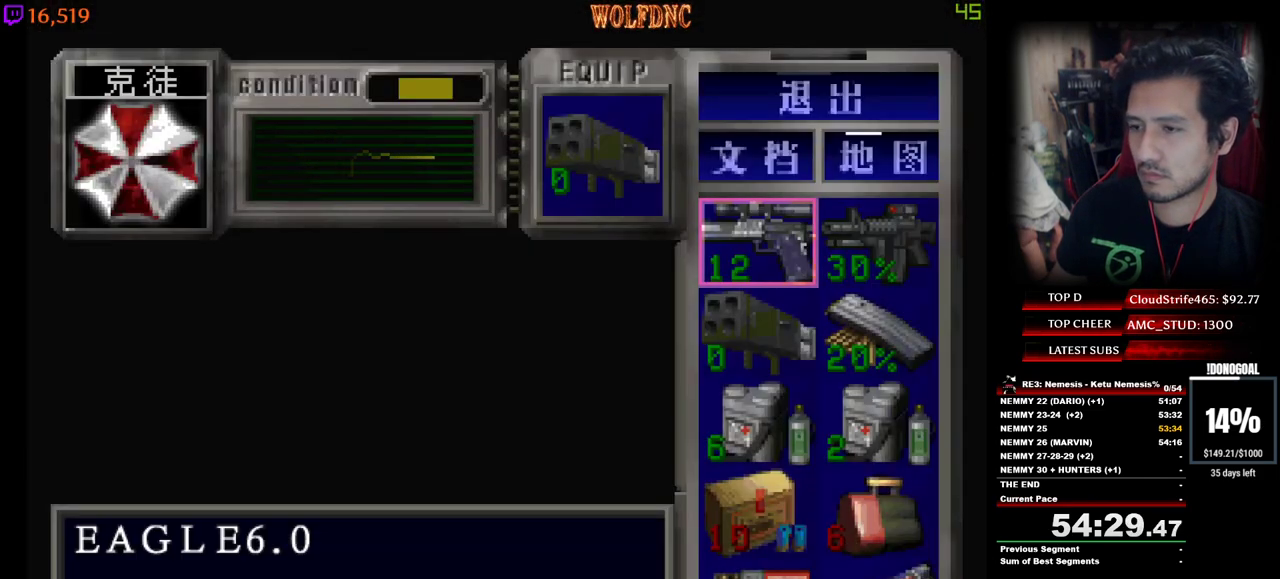
{"keys": ["d"], "events": [[67, "s", "down"], [150, "s", "up"], [200, "s", "down"], [300, "s", "up"], [434, "d", "down"]]}
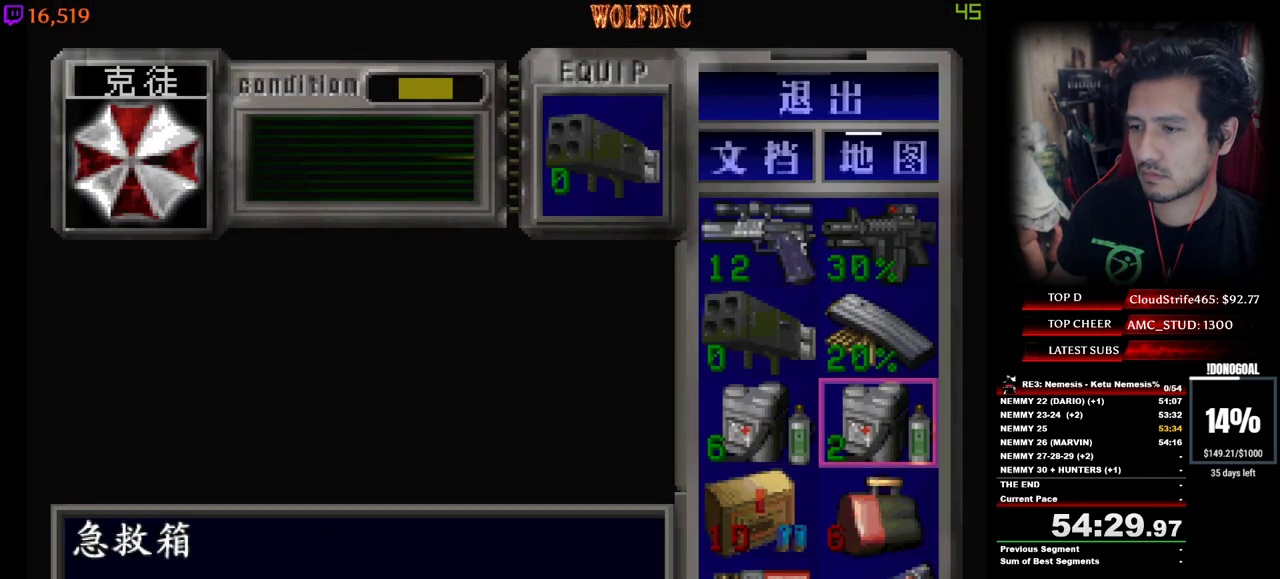
{"keys": ["num2"], "events": [[34, "d", "up"], [34, "num2", "down"], [167, "num2", "up"], [217, "num2", "down"]]}
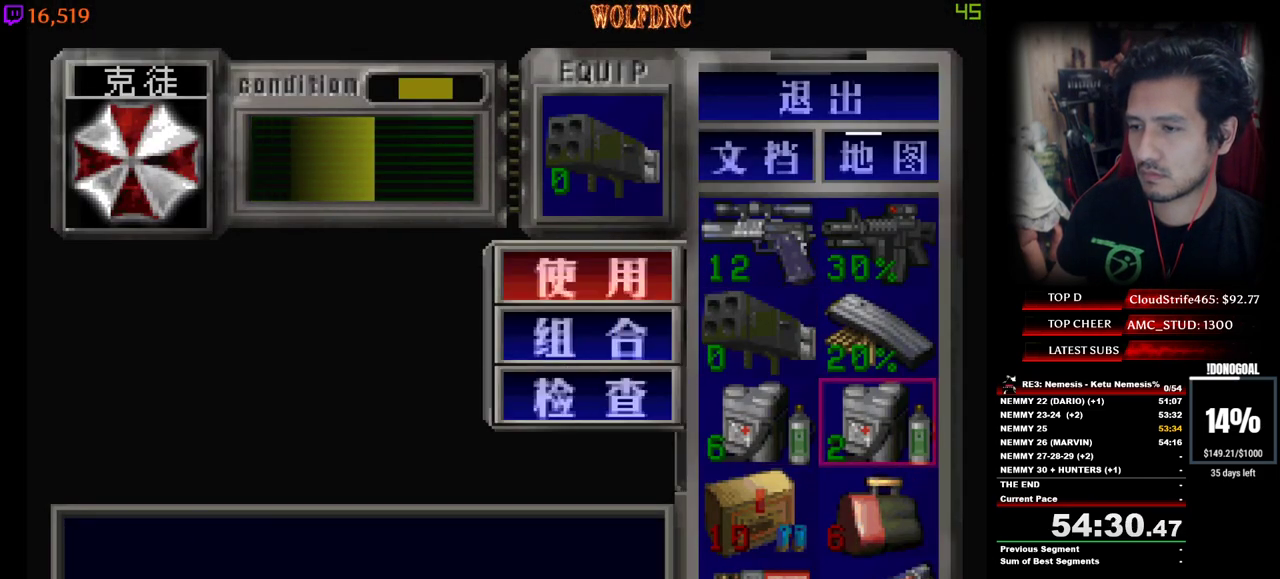
{"keys": [], "events": [[417, "num2", "up"]]}
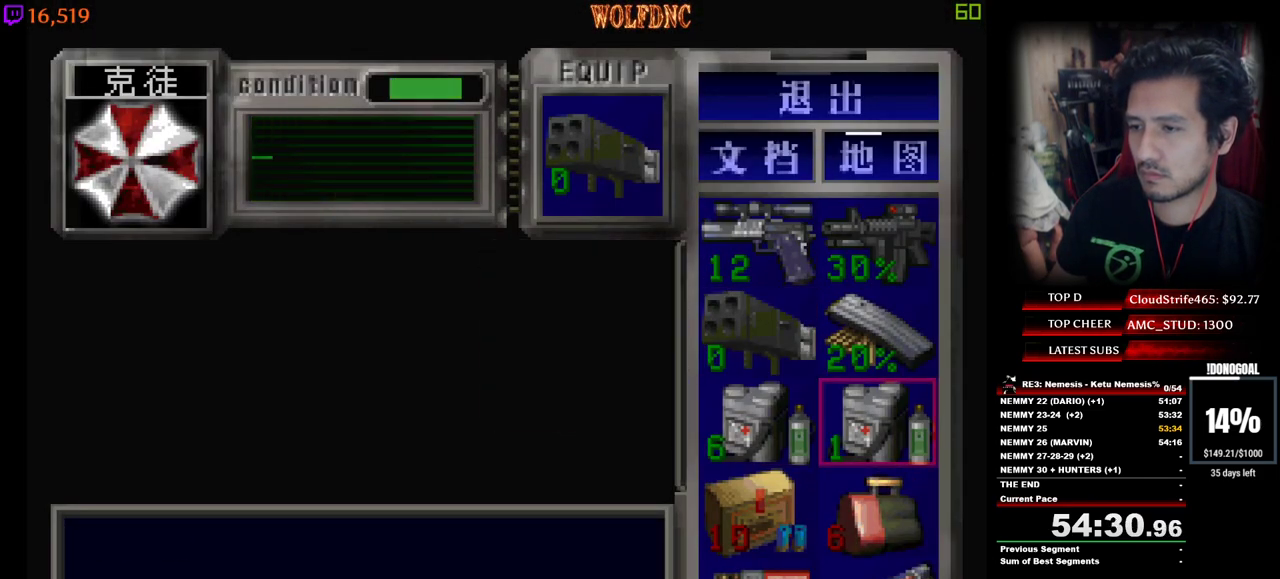
{"keys": ["num2"], "events": [[117, "num2", "down"], [350, "num2", "up"], [400, "s", "down"], [434, "num2", "down"], [484, "s", "up"]]}
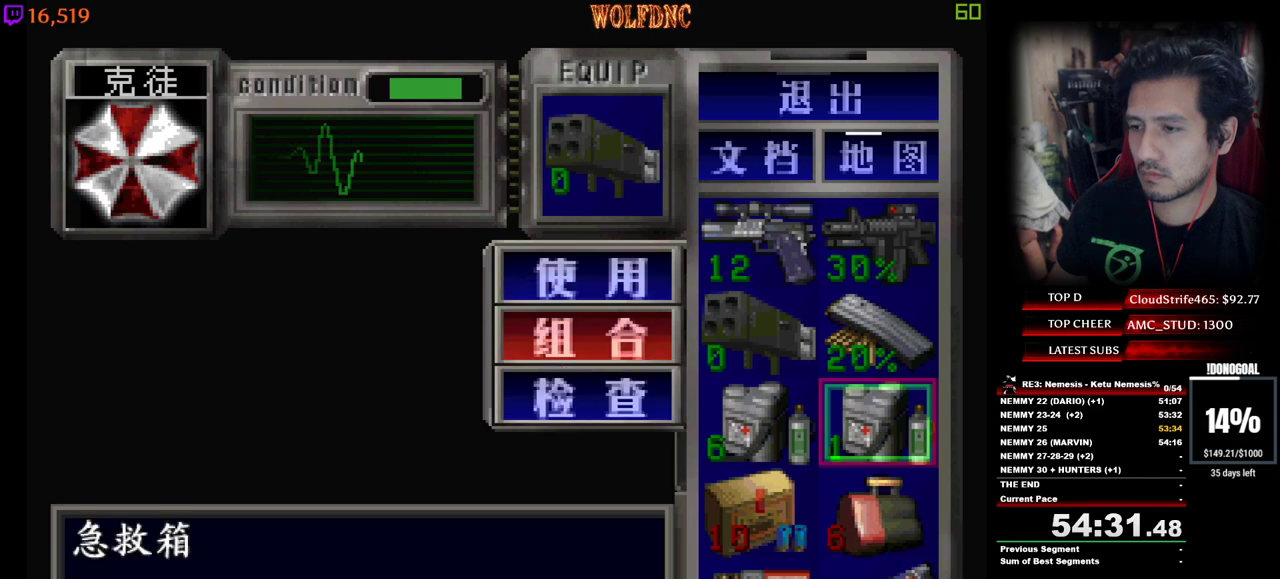
{"keys": [], "events": [[34, "a", "down"], [34, "num2", "up"], [134, "a", "up"], [134, "num2", "down"], [217, "num2", "up"]]}
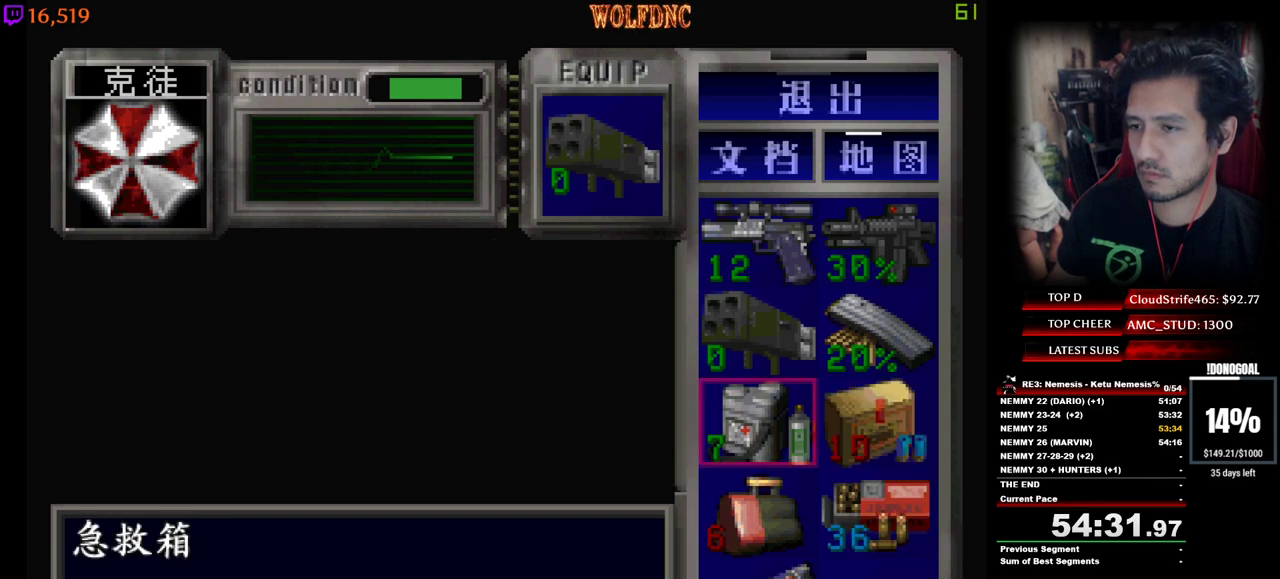
{"keys": ["num2"], "events": [[184, "w", "down"], [434, "w", "up"], [467, "num2", "down"]]}
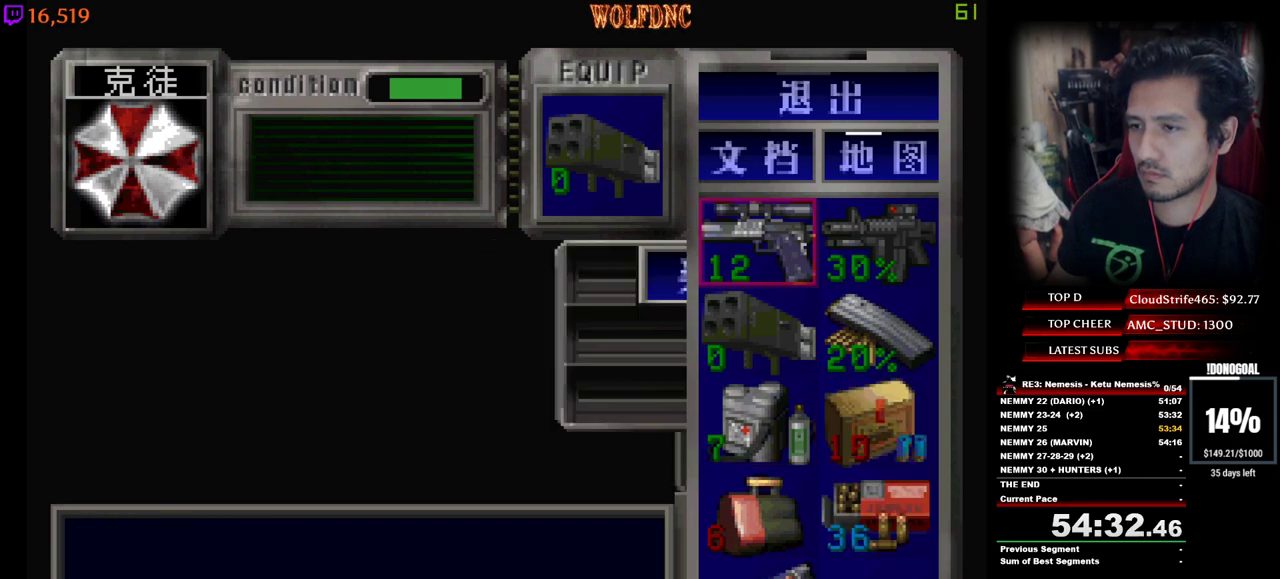
{"keys": ["d", "w"], "events": [[67, "num2", "up"], [117, "num2", "down"], [200, "num2", "up"], [350, "num6", "down"], [400, "num6", "up"], [434, "w", "down"], [484, "d", "down"]]}
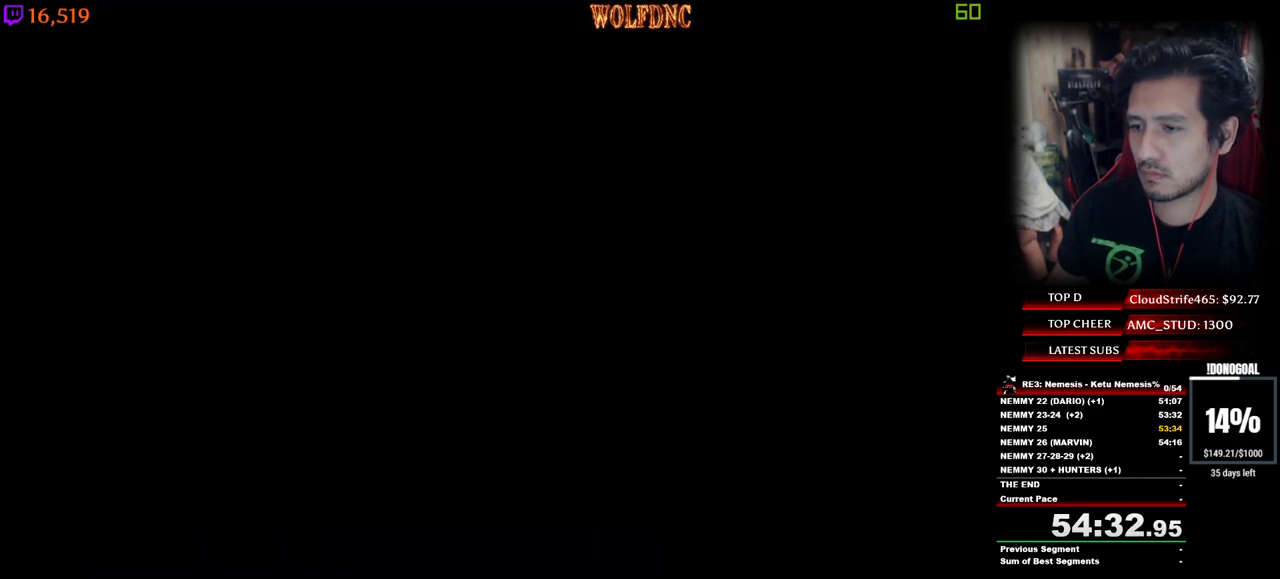
{"keys": ["num4", "w"], "events": [[34, "num4", "down"], [217, "d", "up"]]}
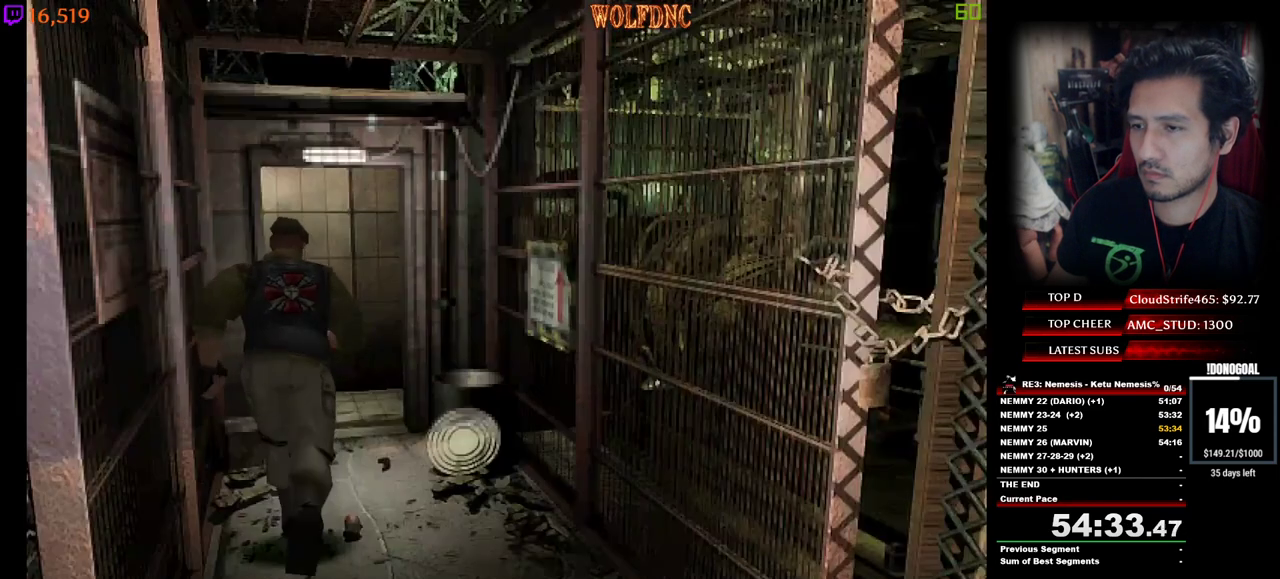
{"keys": ["d", "num4", "w"], "events": [[384, "d", "down"]]}
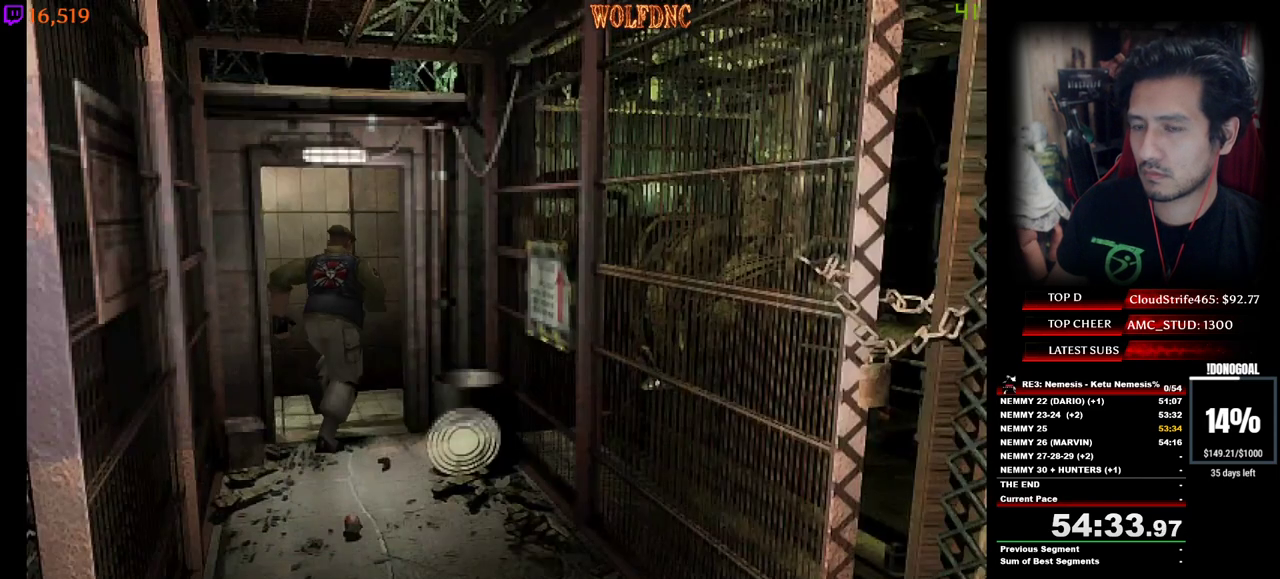
{"keys": ["d", "num4", "w"], "events": [[117, "d", "up"], [150, "d", "down"]]}
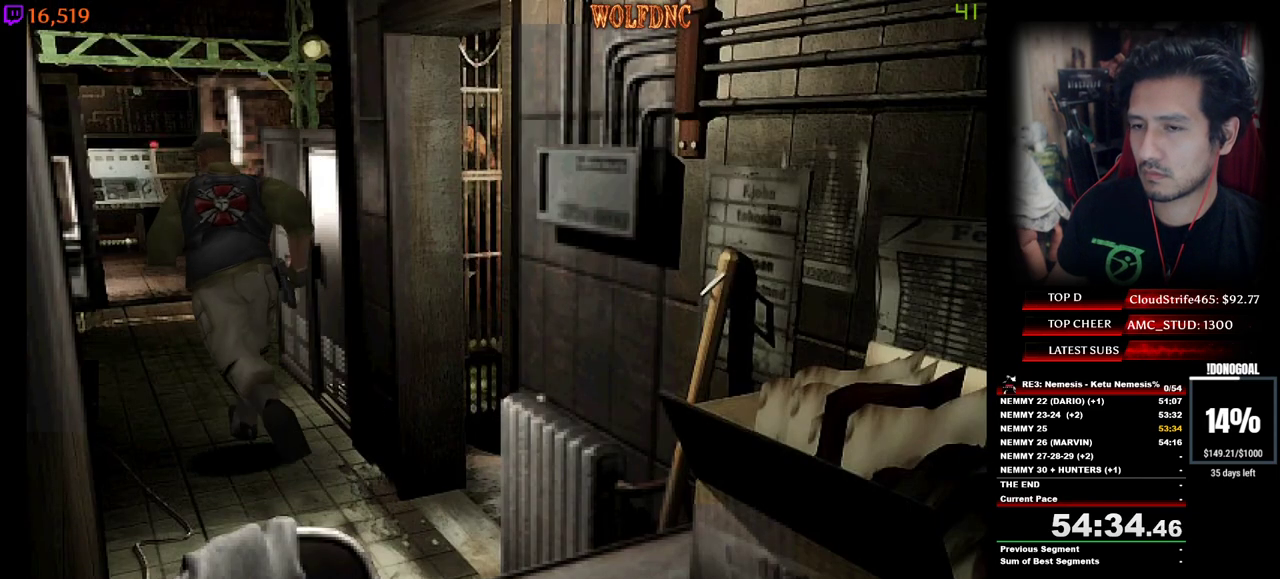
{"keys": ["d", "num4", "w"], "events": [[84, "d", "up"], [500, "d", "down"]]}
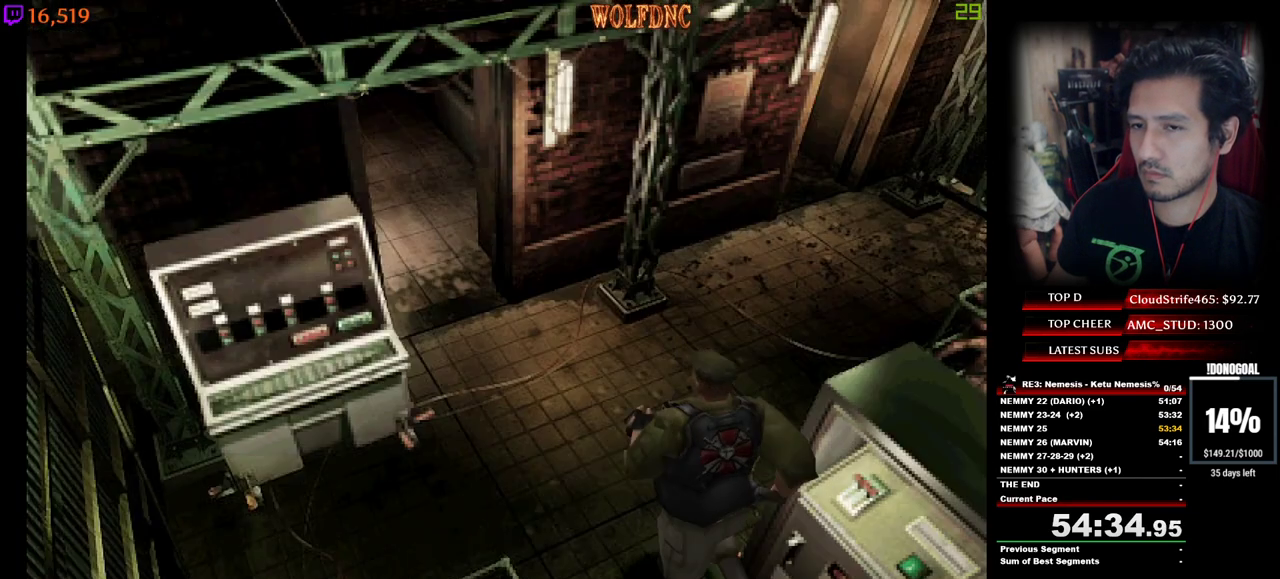
{"keys": ["num4", "w"], "events": [[467, "d", "up"]]}
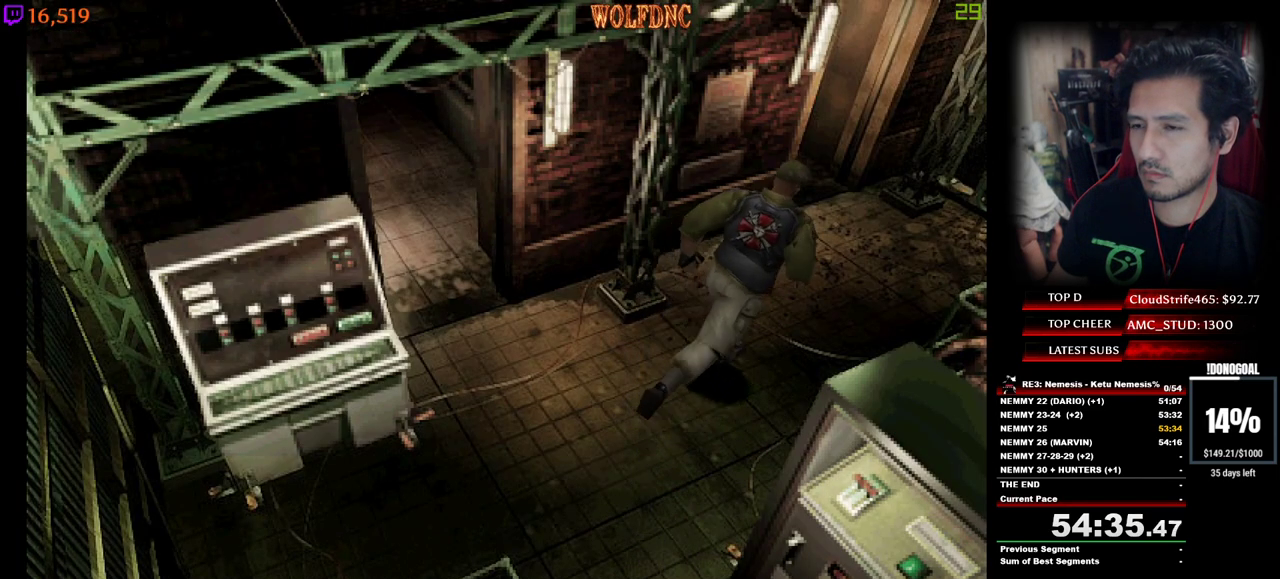
{"keys": ["num2", "num4", "w"], "events": [[117, "d", "down"], [150, "d", "up"], [484, "num2", "down"]]}
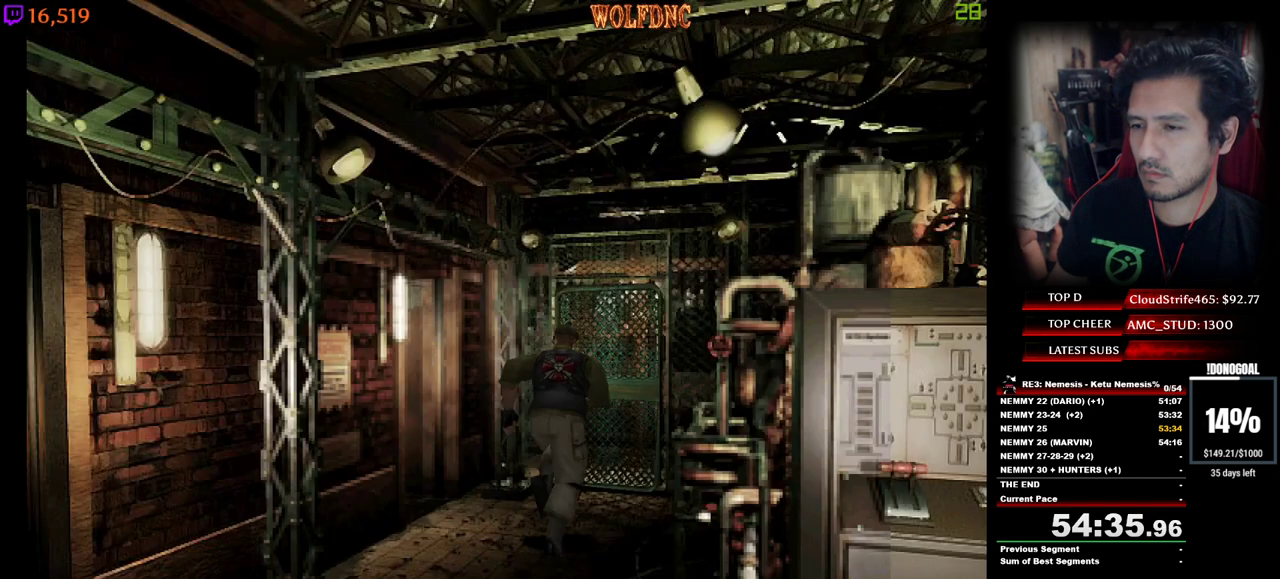
{"keys": ["a", "num4", "w"], "events": [[367, "a", "down"], [500, "num2", "up"]]}
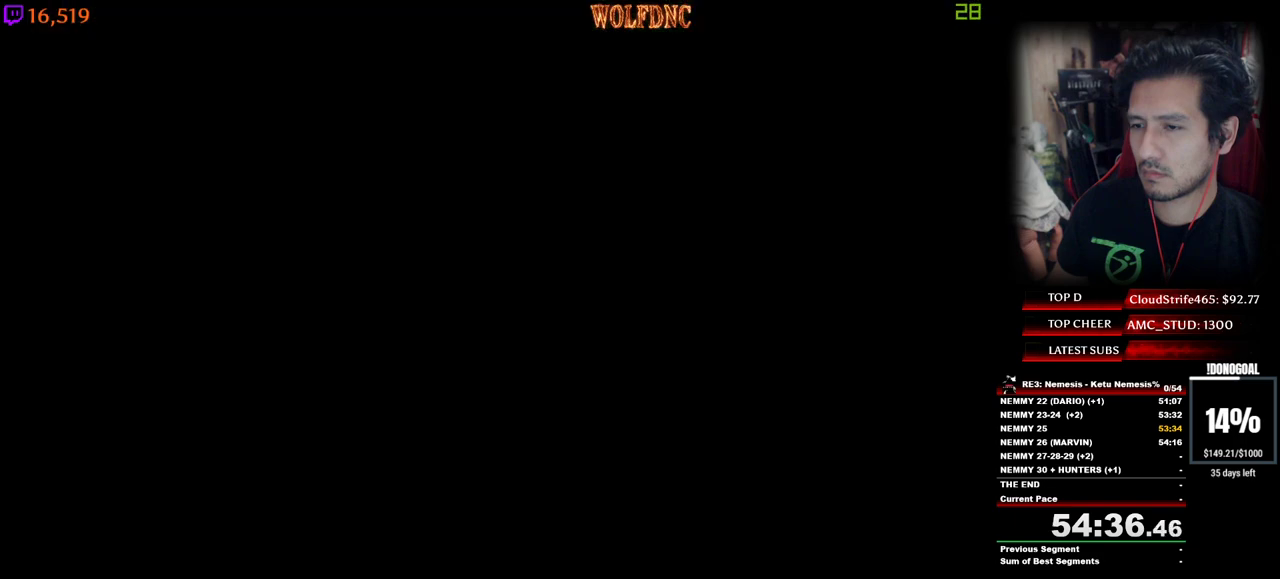
{"keys": ["a", "num4", "w"], "events": [[50, "num2", "down"], [150, "num2", "up"], [150, "space", "down"], [184, "num2", "down"], [284, "num2", "up"], [284, "space", "up"]]}
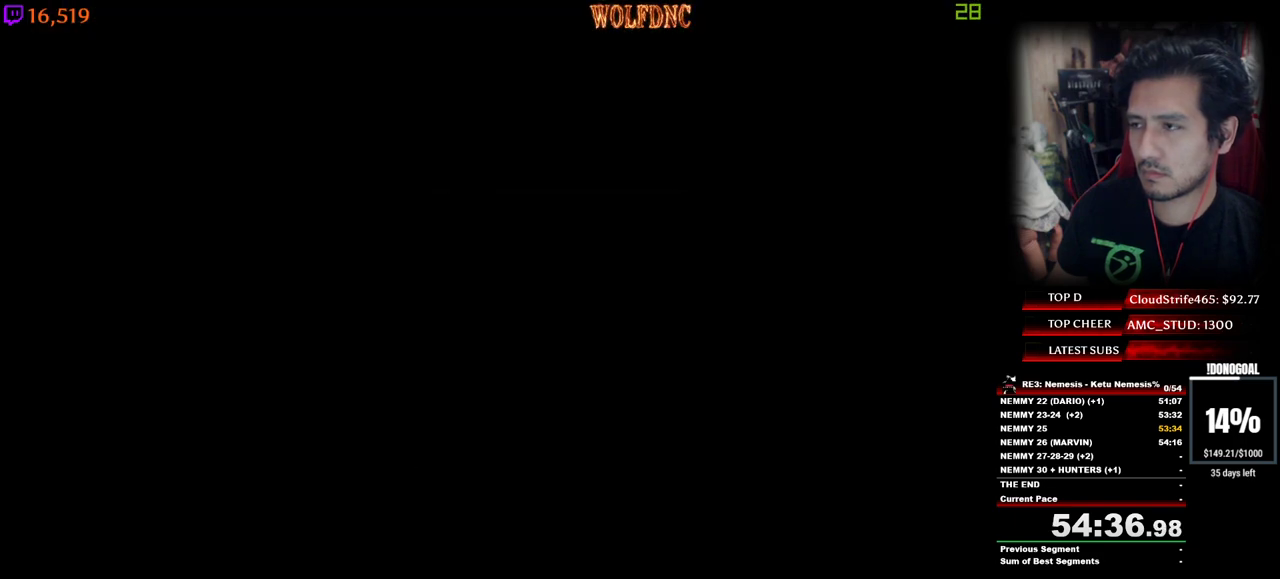
{"keys": ["a", "num4", "w"], "events": []}
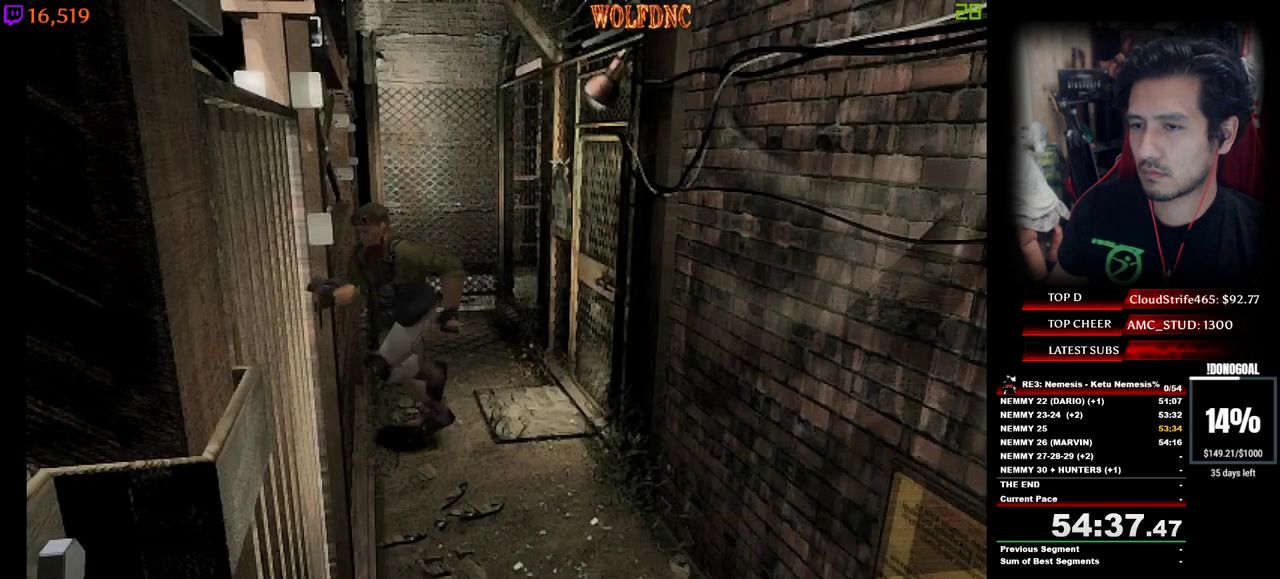
{"keys": ["d", "num4", "w"], "events": [[400, "a", "up"], [500, "d", "down"]]}
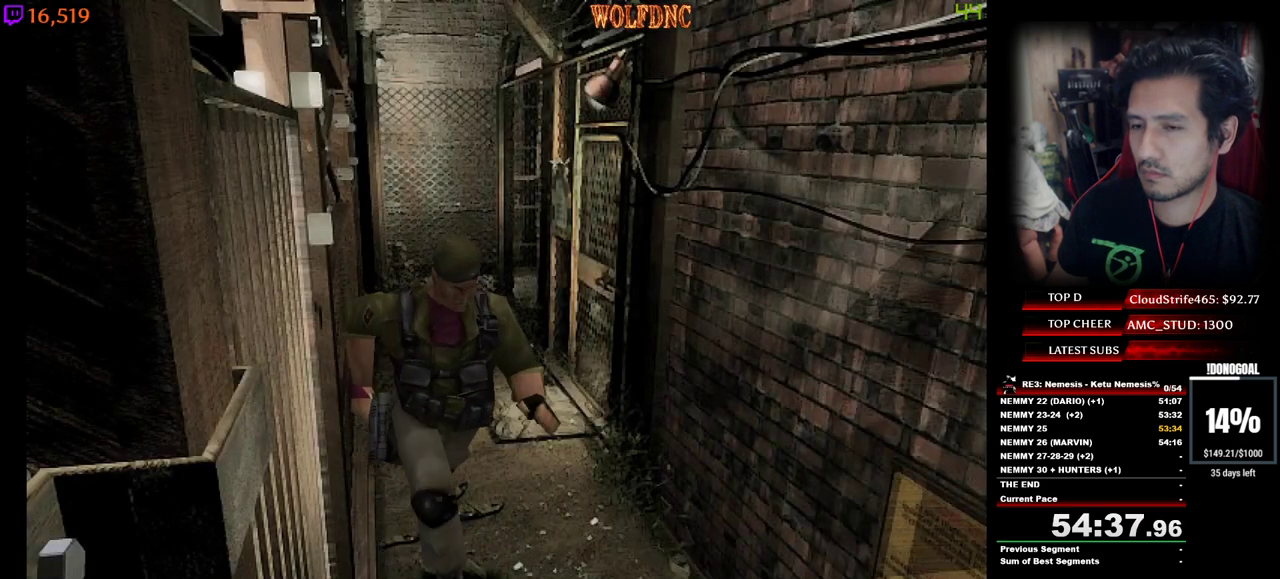
{"keys": ["d", "num2", "num4", "w"], "events": [[100, "num2", "down"]]}
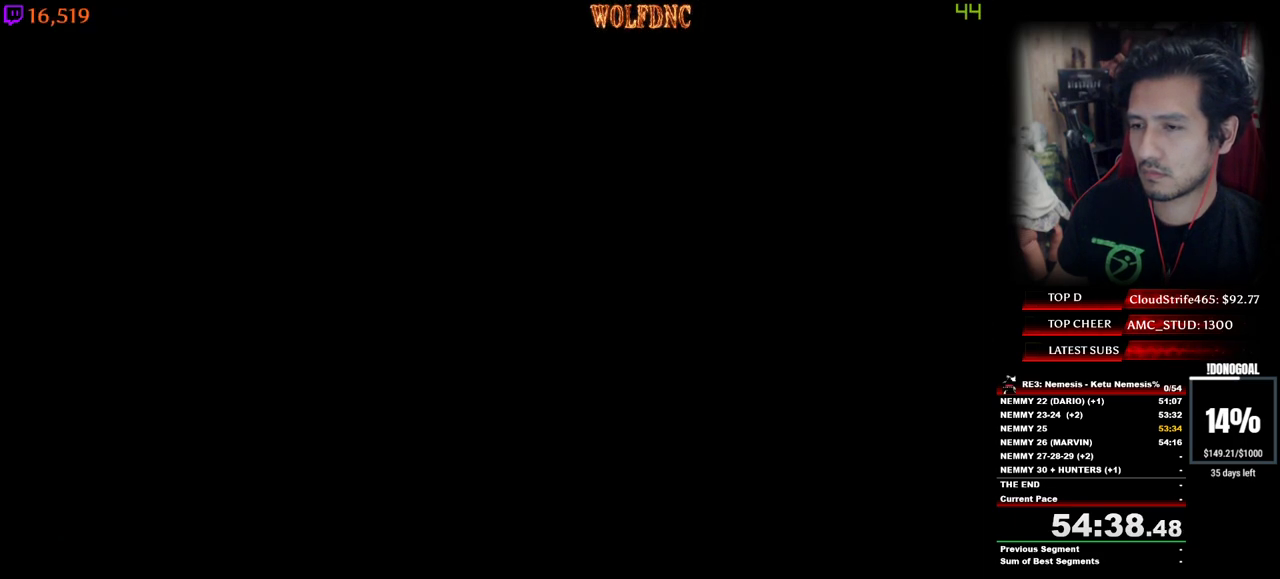
{"keys": ["d", "num4"], "events": [[67, "num2", "up"], [117, "num2", "down"], [117, "space", "down"], [200, "w", "up"], [250, "num2", "up"], [250, "space", "up"]]}
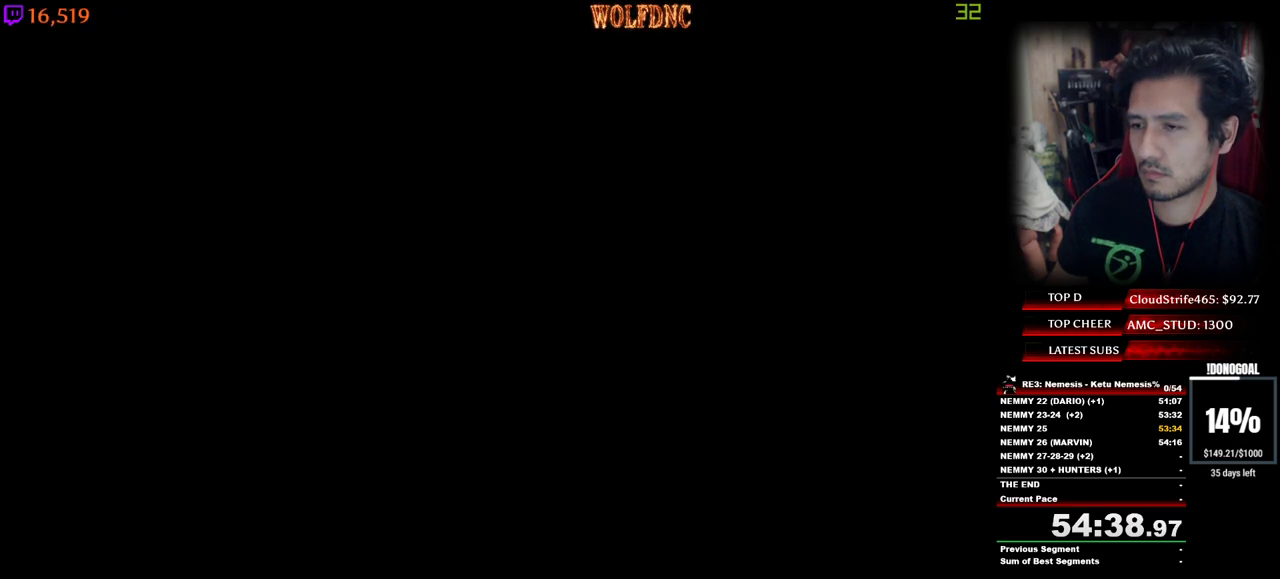
{"keys": ["d", "num4"], "events": []}